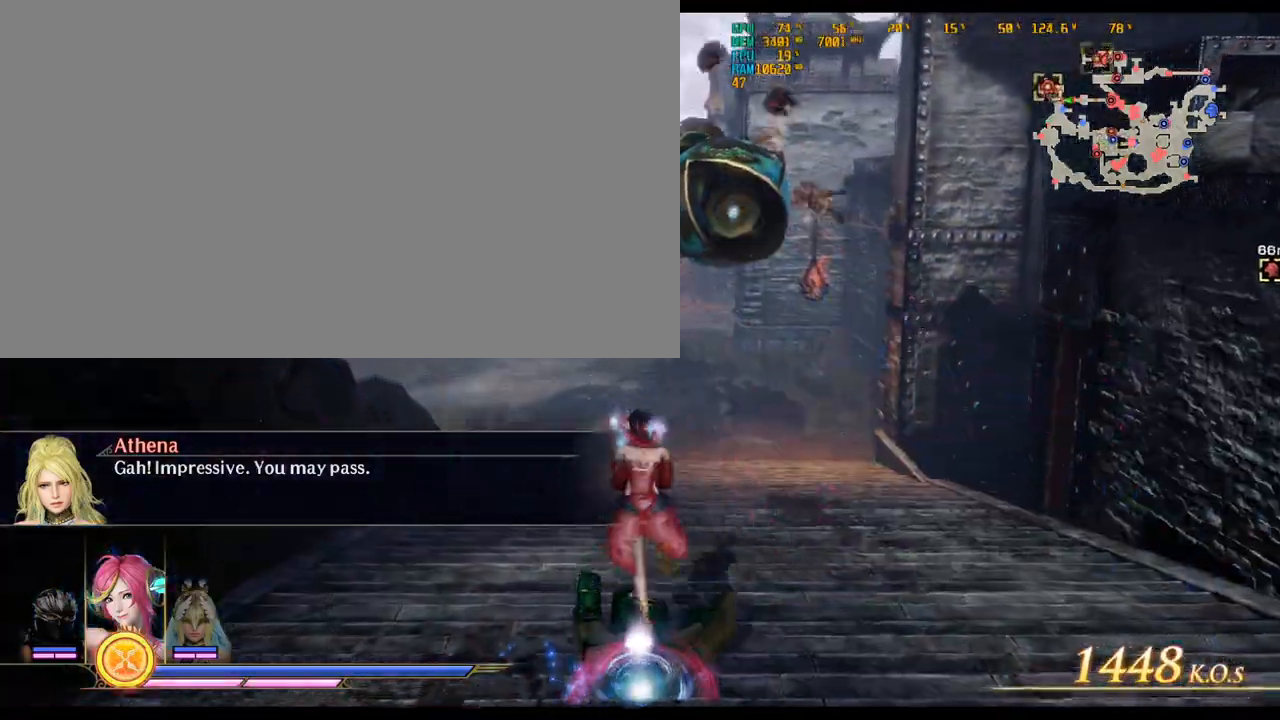
Gameplay with keyboard and mouse; each line is a JSON object with the keys and mouse buttons held at the frame after it. "events" lists presses ("down") and releases ("up") of ".", "/", "0", "1", "2", "3", "4", "5", "6", "7", "8", "9", "a", "alt_l", "alt_r", "b", "backslash", "backspace", "c", "caps_lock", "comma", "ctrl_l", "ctrl_r", "d", "delete", "down", "e", "end", "equals", "escape", "f", "f1", "f10", "f11", "f12", "f2", "f3", "f4", "f5", "f6", "f7", "f8", "f9", "g", "h", "home", "i", "insert", "j", "k", "l", "lbracket", "left", "m", "minus", "n", "o", "p", "page_down", "page_up", "q", "quote", "r", "rbracket", "return", "right", "s", "semicolon", "shift_l", "shift_r", "space", "super_l", "super_r", "t", "tab", "tilde", "u", "up", "v", "w", "x", "y", "z", "mouse_left", "mouse_wheel" and "mouse_right" between this image and that frame as [ms after this image, input, new state], when the widget could be followed in between. "mouse_left", "mouse_wheel", "mouse_right" = the "left", "wheel", "right" buttons of the "mouse" list. No other keys are recorded. "wheel" means that the mouse wheel is clicked or scrolled. Not read: mouse_move.
{"keys": ["s", "shift_l"], "mouse": [], "events": [[217, "shift_l", "down"]]}
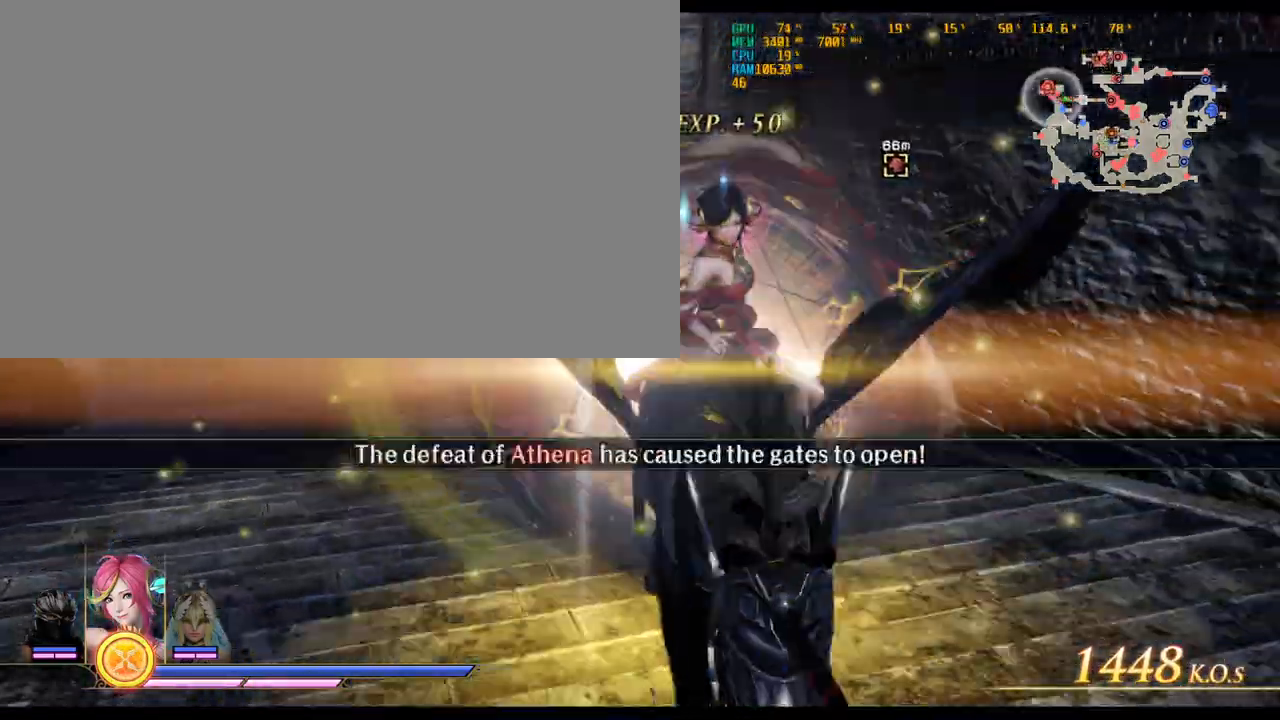
{"keys": ["d"], "mouse": [], "events": [[183, "d", "down"], [183, "shift_l", "up"], [283, "s", "up"]]}
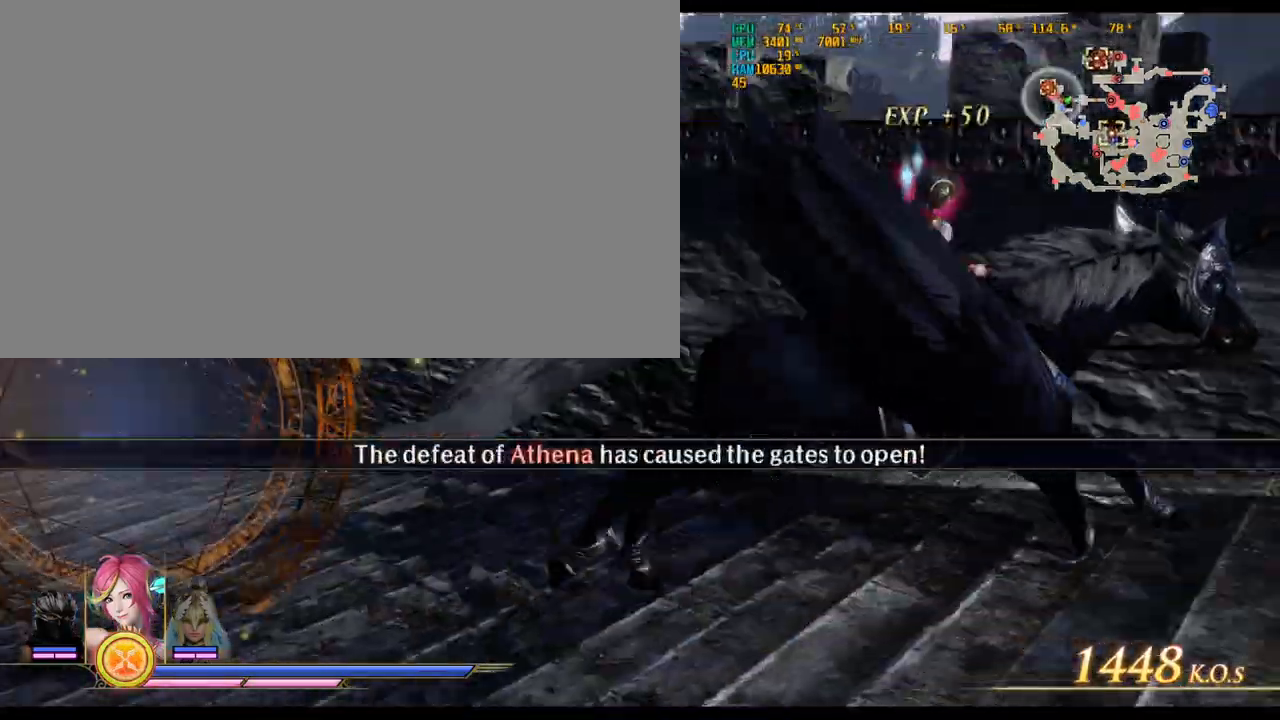
{"keys": ["d", "w"], "mouse": [], "events": [[100, "s", "down"], [250, "s", "up"], [433, "w", "down"]]}
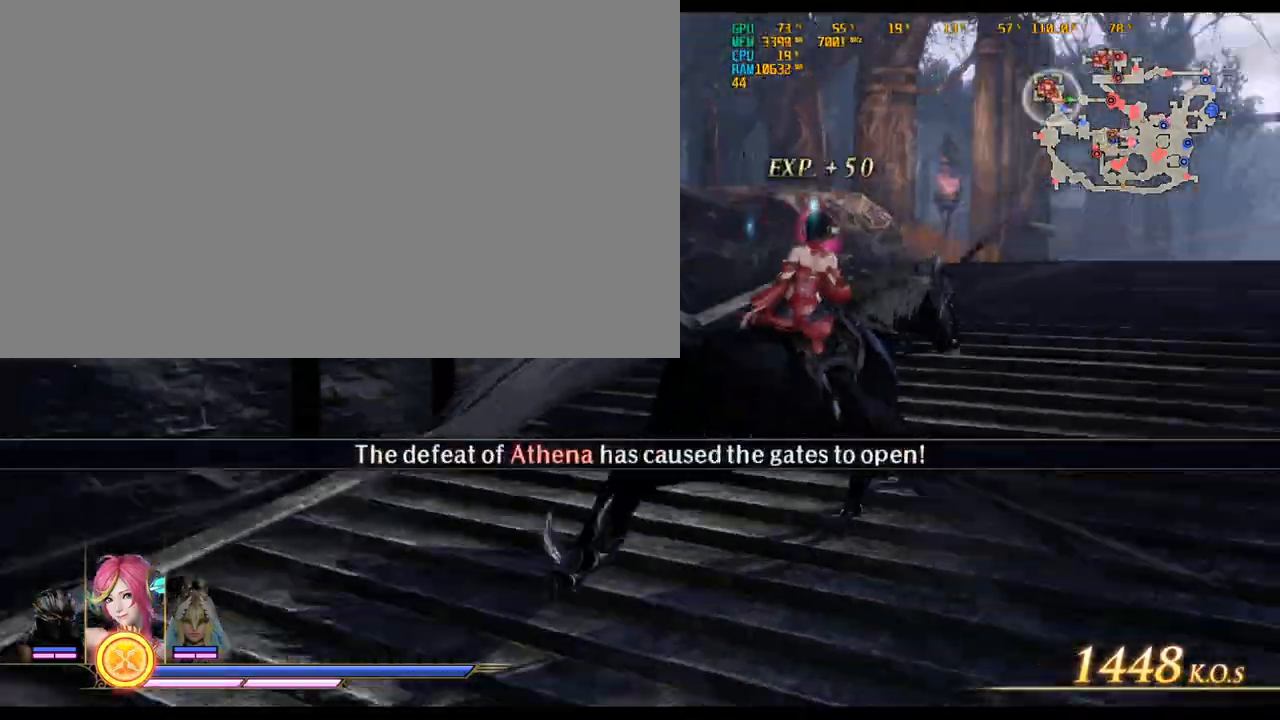
{"keys": ["w"], "mouse": [], "events": [[133, "d", "up"], [267, "ctrl_l", "down"], [400, "ctrl_l", "up"]]}
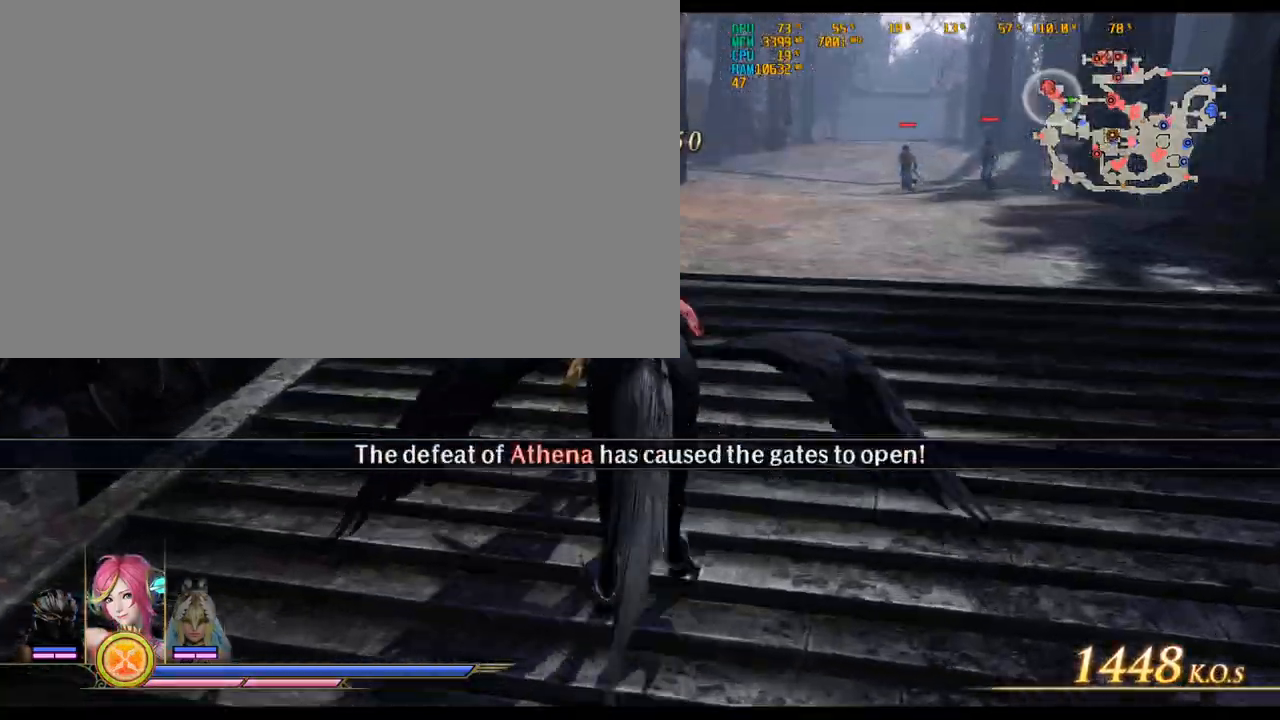
{"keys": ["w"], "mouse": [], "events": [[33, "ctrl_l", "down"], [183, "ctrl_l", "up"], [283, "d", "down"], [433, "d", "up"]]}
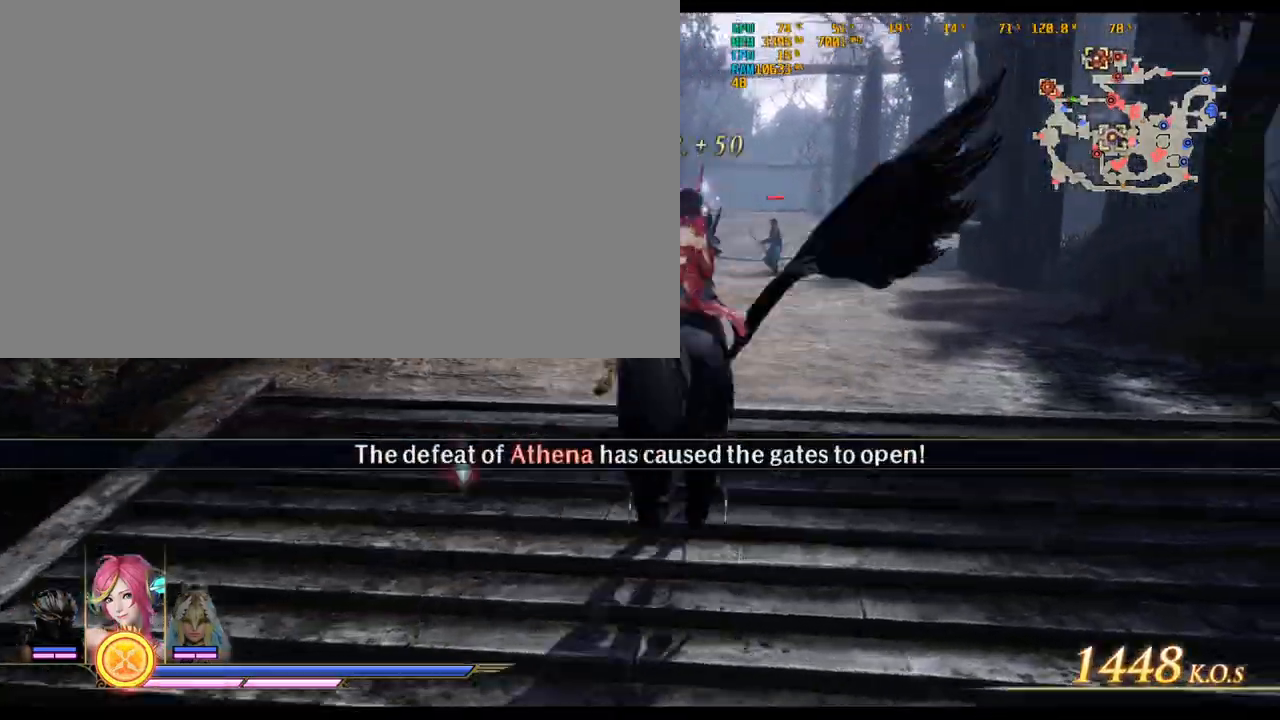
{"keys": ["ctrl_l", "w"], "mouse": [], "events": [[400, "ctrl_l", "down"]]}
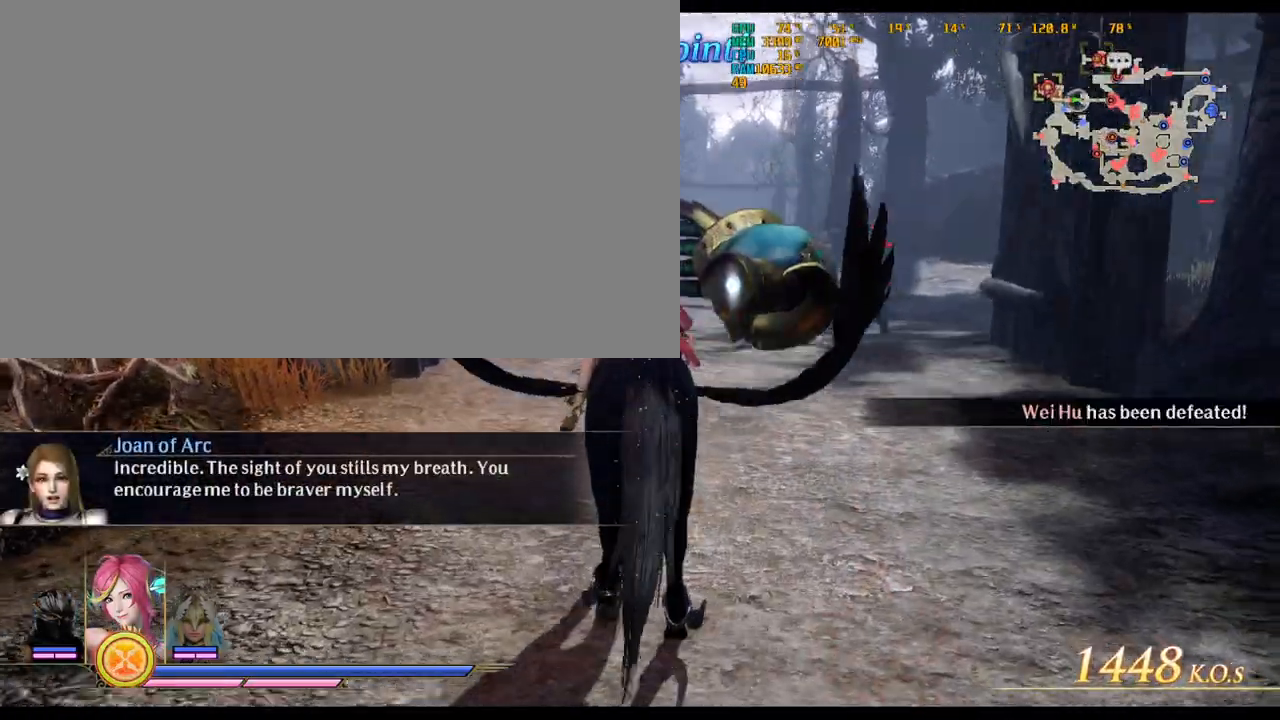
{"keys": ["w"], "mouse": [], "events": [[33, "ctrl_l", "up"]]}
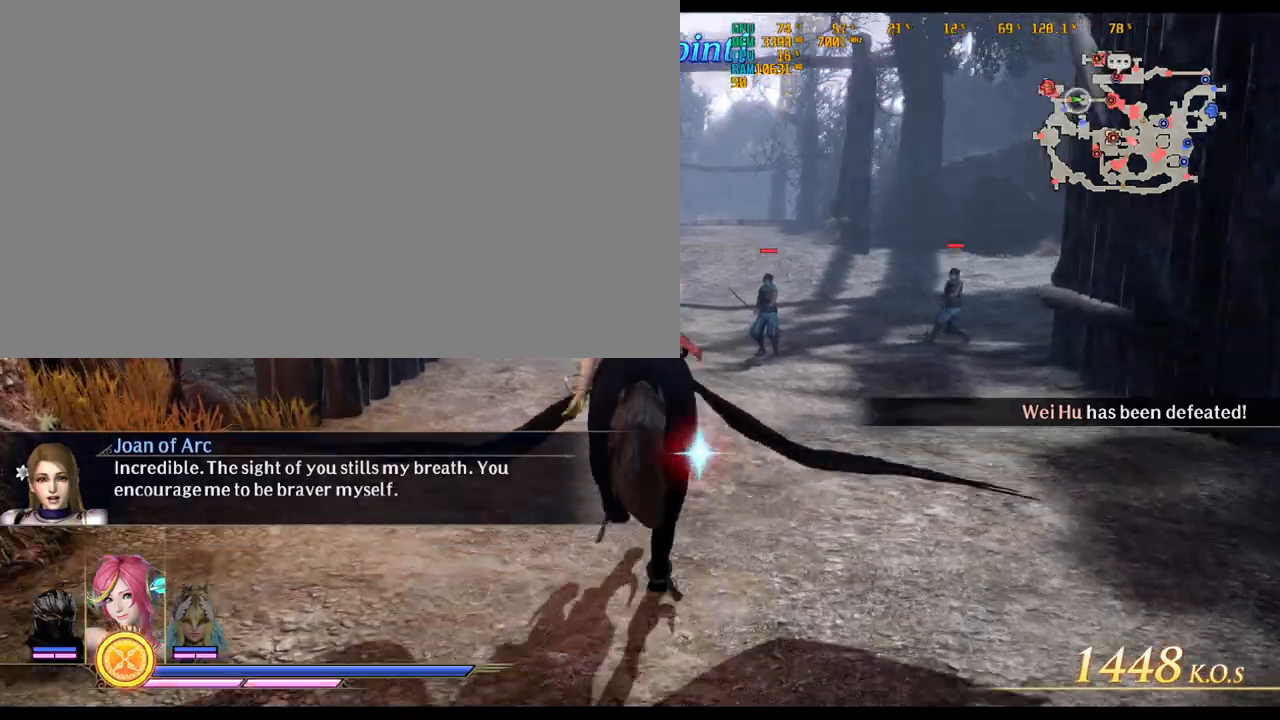
{"keys": ["w"], "mouse": [], "events": [[267, "d", "down"], [467, "d", "up"]]}
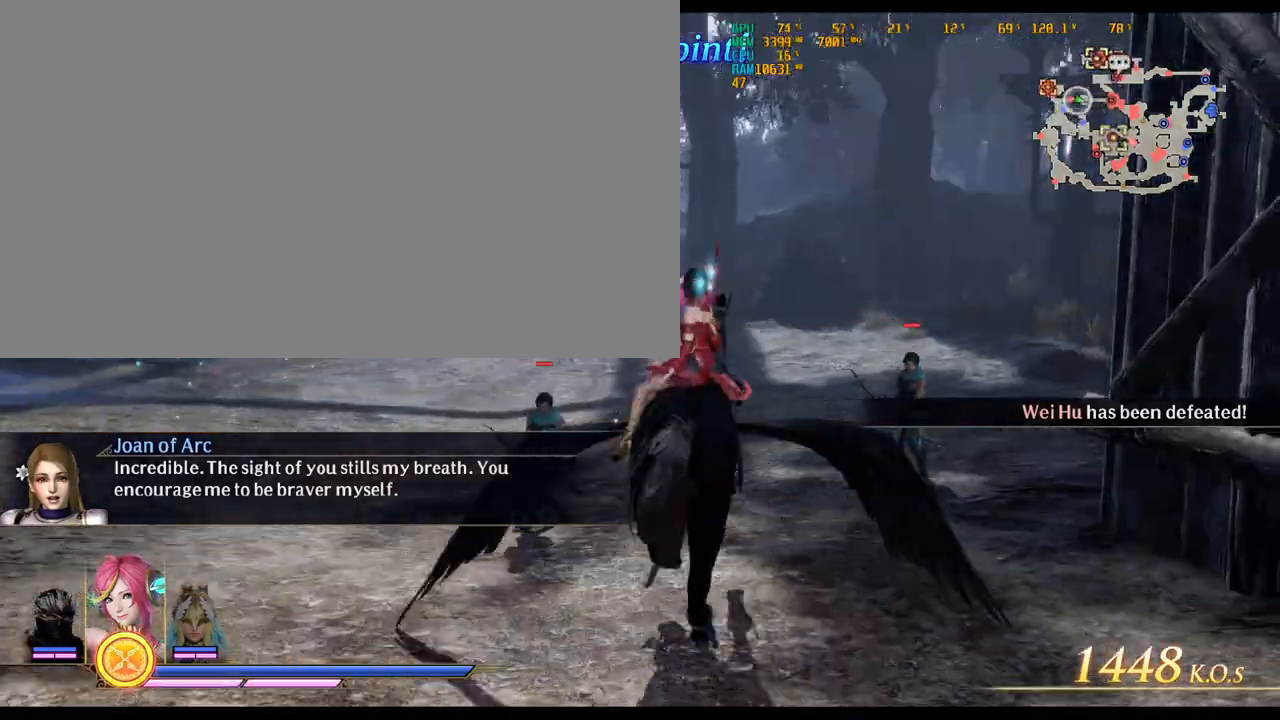
{"keys": ["w"], "mouse": [], "events": [[150, "a", "down"], [333, "a", "up"]]}
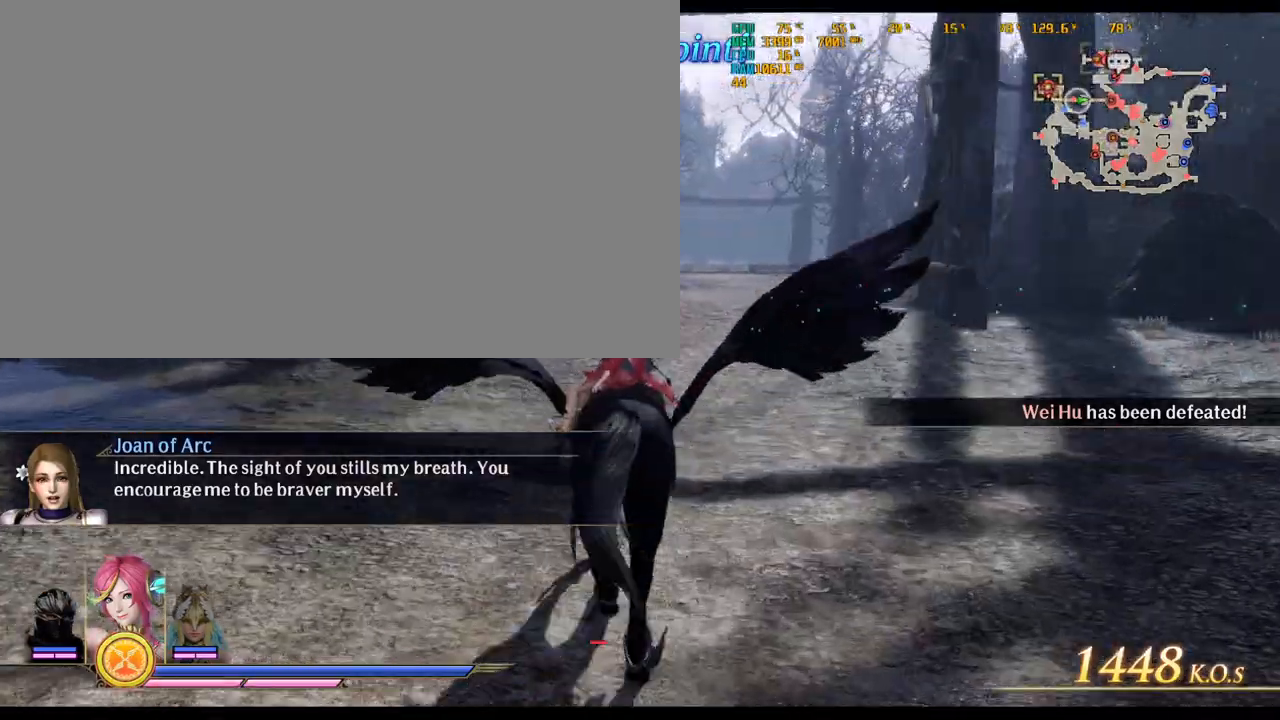
{"keys": ["w"], "mouse": [], "events": []}
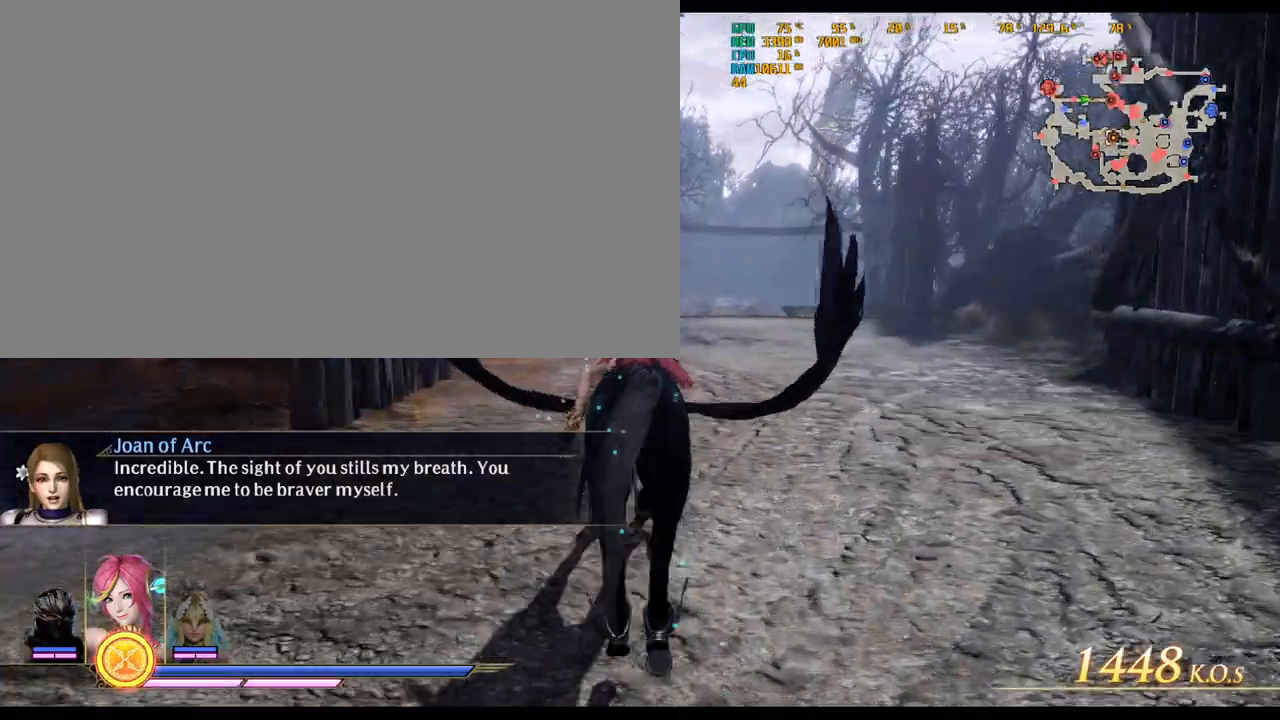
{"keys": ["w"], "mouse": [], "events": [[133, "d", "down"], [233, "d", "up"]]}
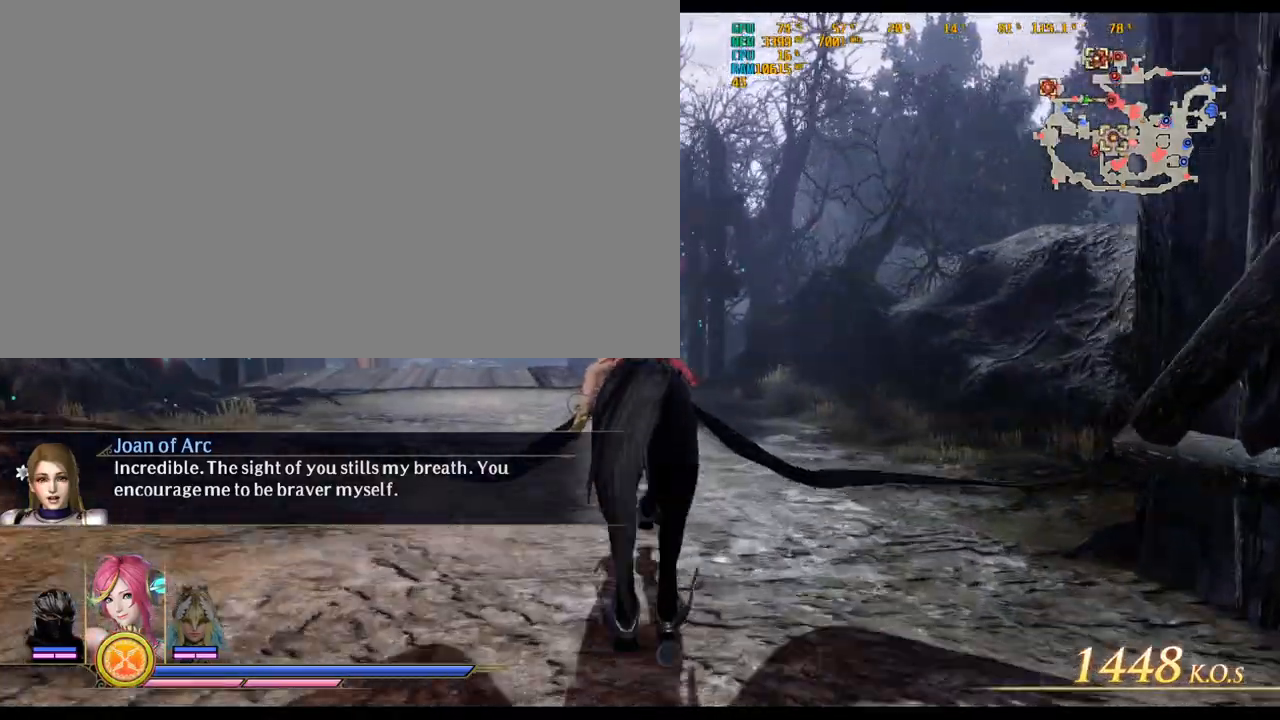
{"keys": ["w"], "mouse": [], "events": []}
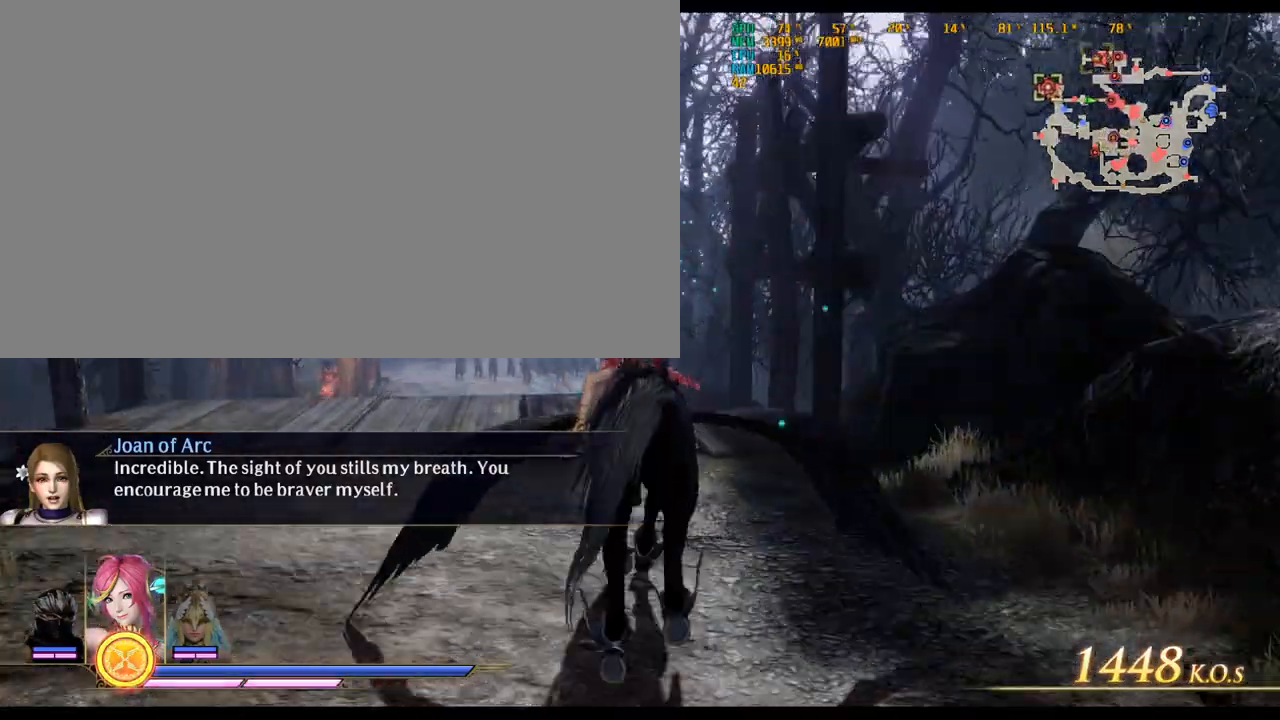
{"keys": ["w"], "mouse": [], "events": []}
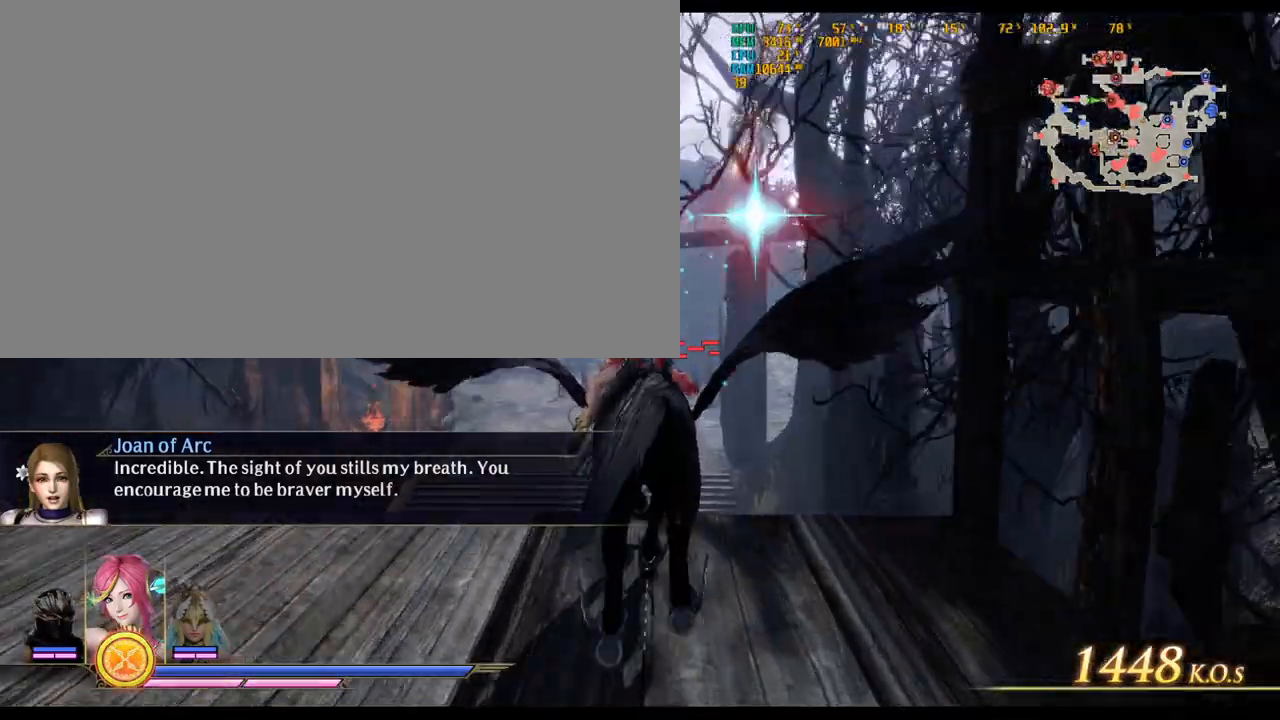
{"keys": ["w"], "mouse": [], "events": []}
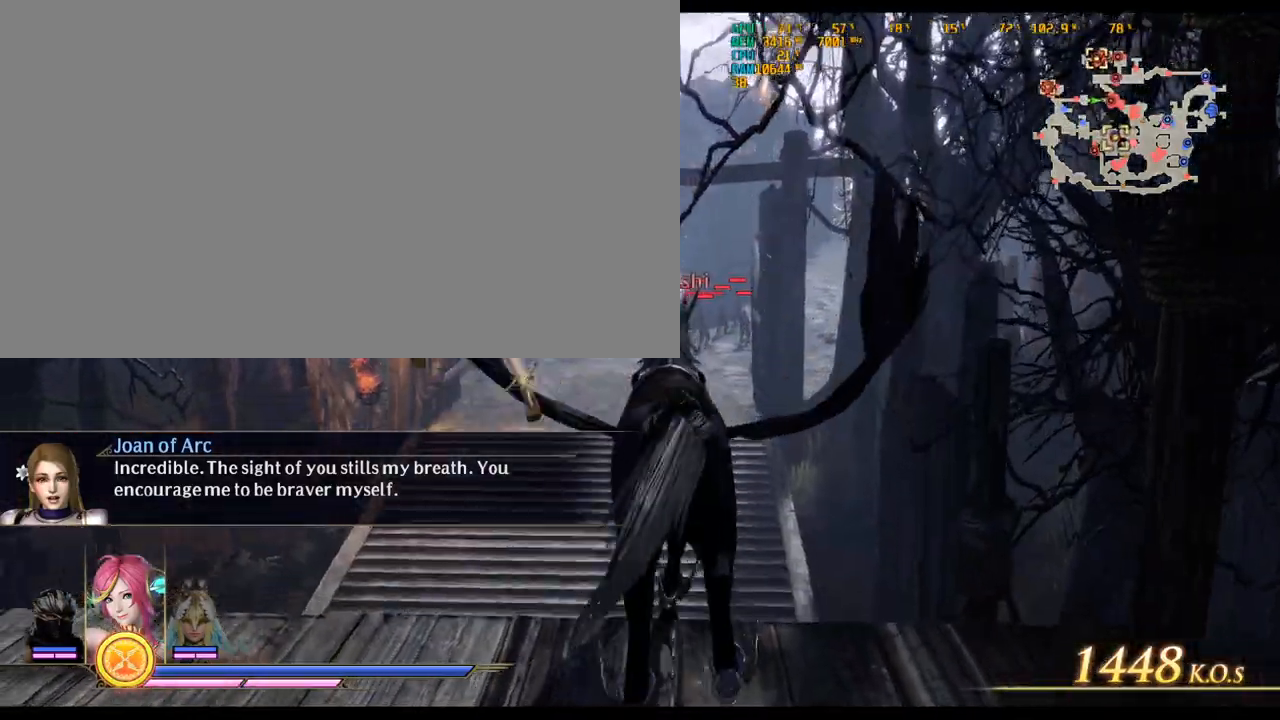
{"keys": [], "mouse": [], "events": [[383, "w", "up"]]}
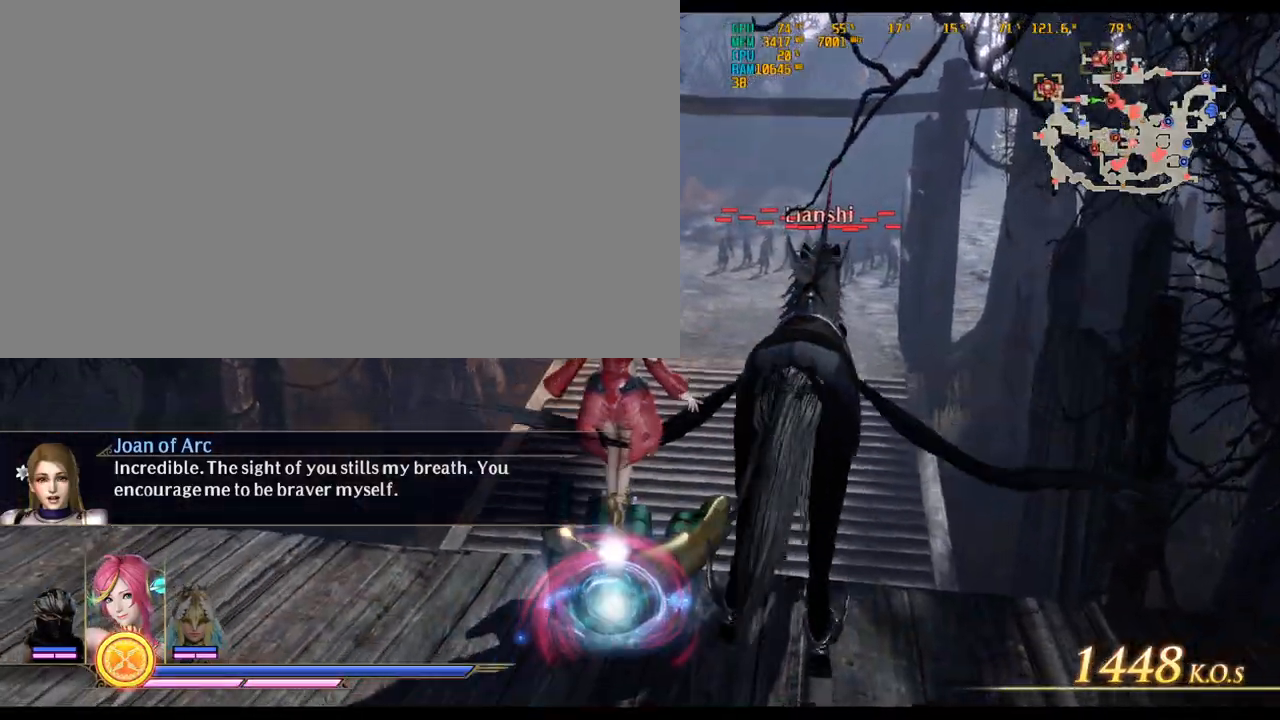
{"keys": ["w"], "mouse": [], "events": [[167, "w", "down"]]}
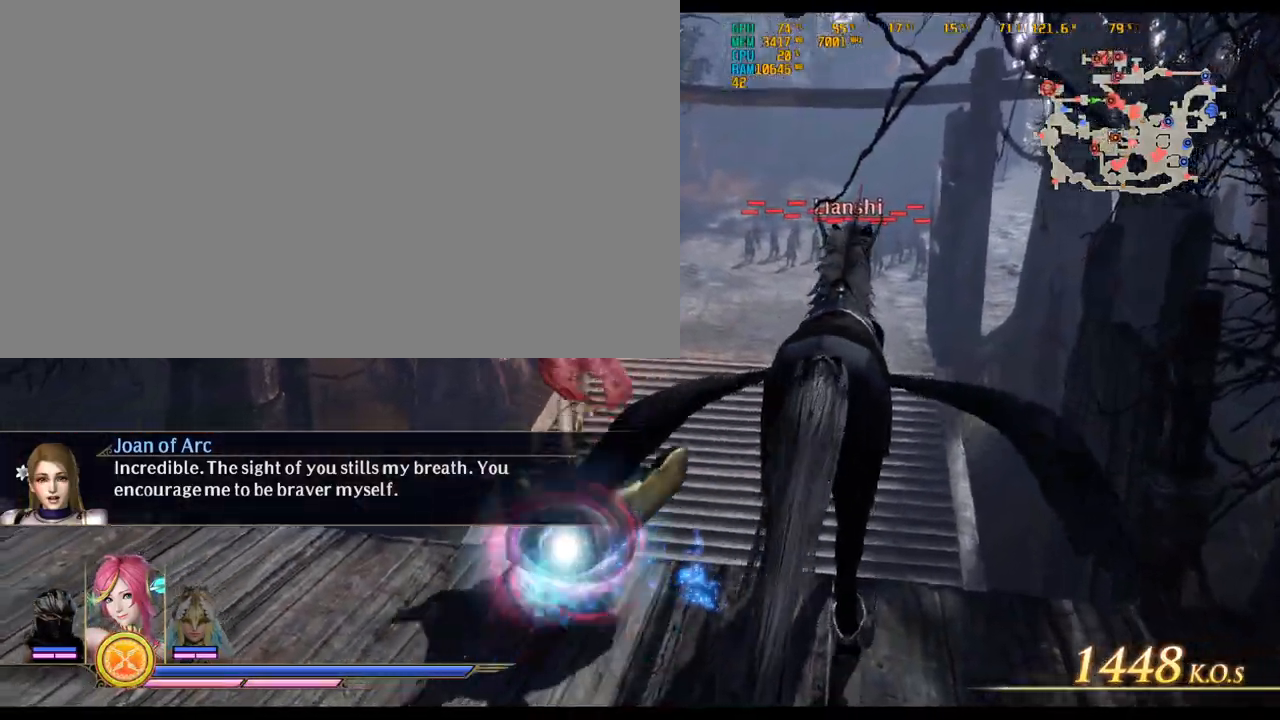
{"keys": ["w"], "mouse": [], "events": []}
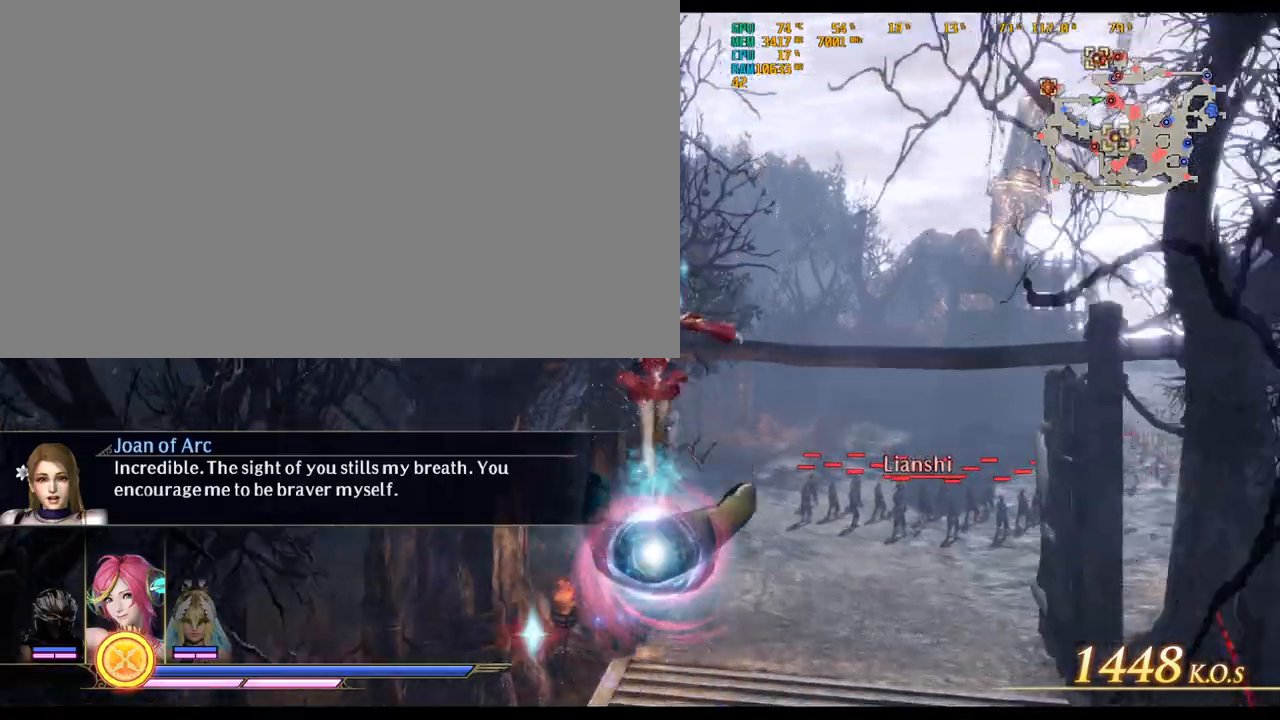
{"keys": ["w"], "mouse": [], "events": []}
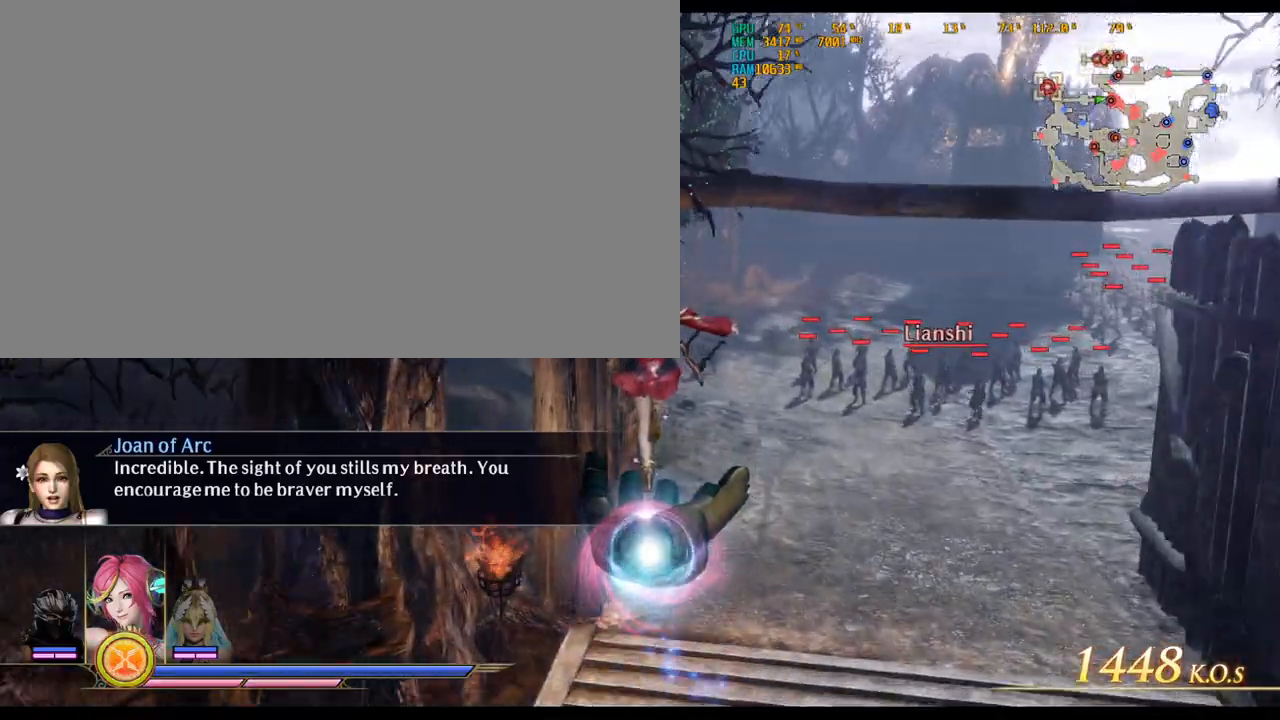
{"keys": ["d", "w"], "mouse": [], "events": [[33, "d", "down"]]}
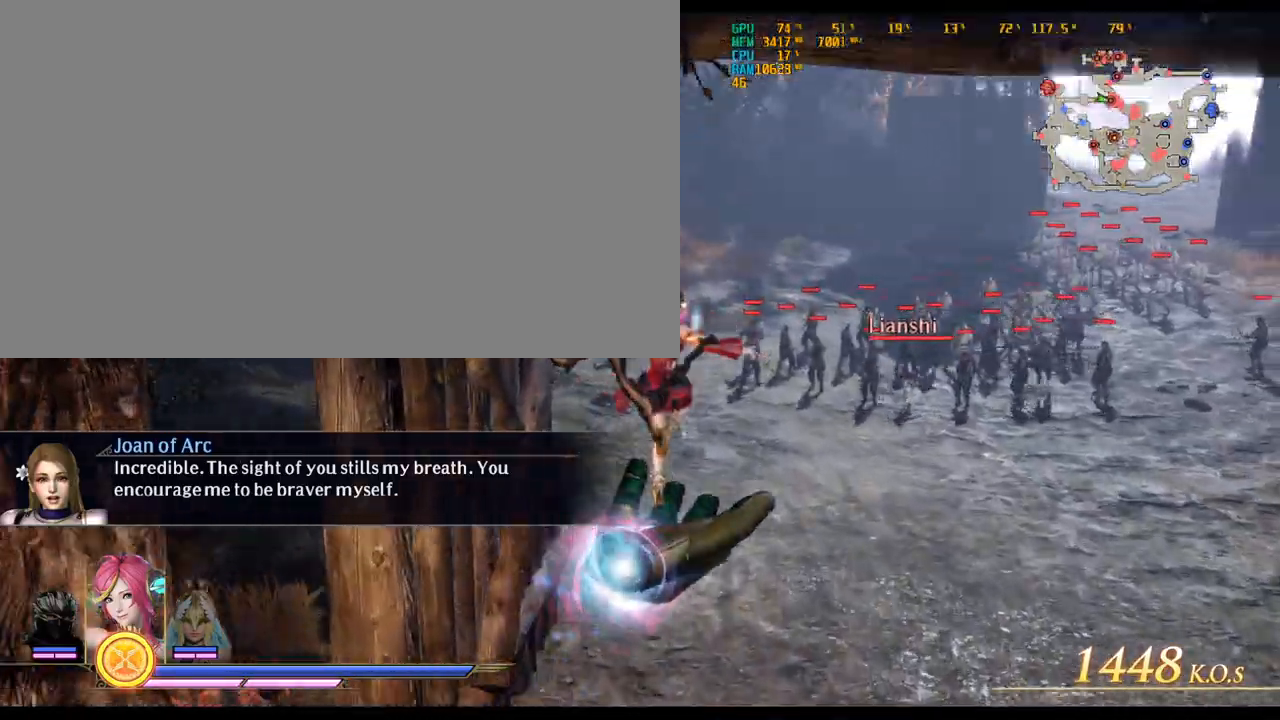
{"keys": ["d", "w"], "mouse": [], "events": [[300, "mouse_left", "down"], [500, "mouse_left", "up"]]}
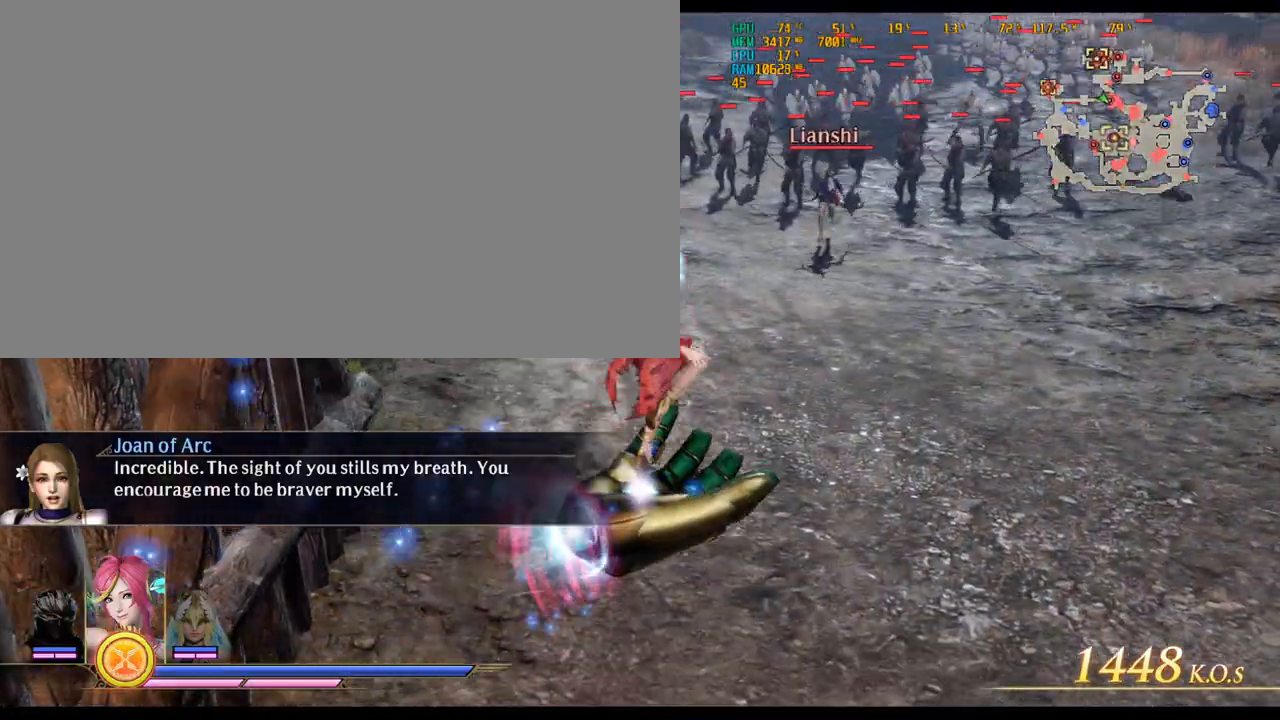
{"keys": ["w"], "mouse": []}